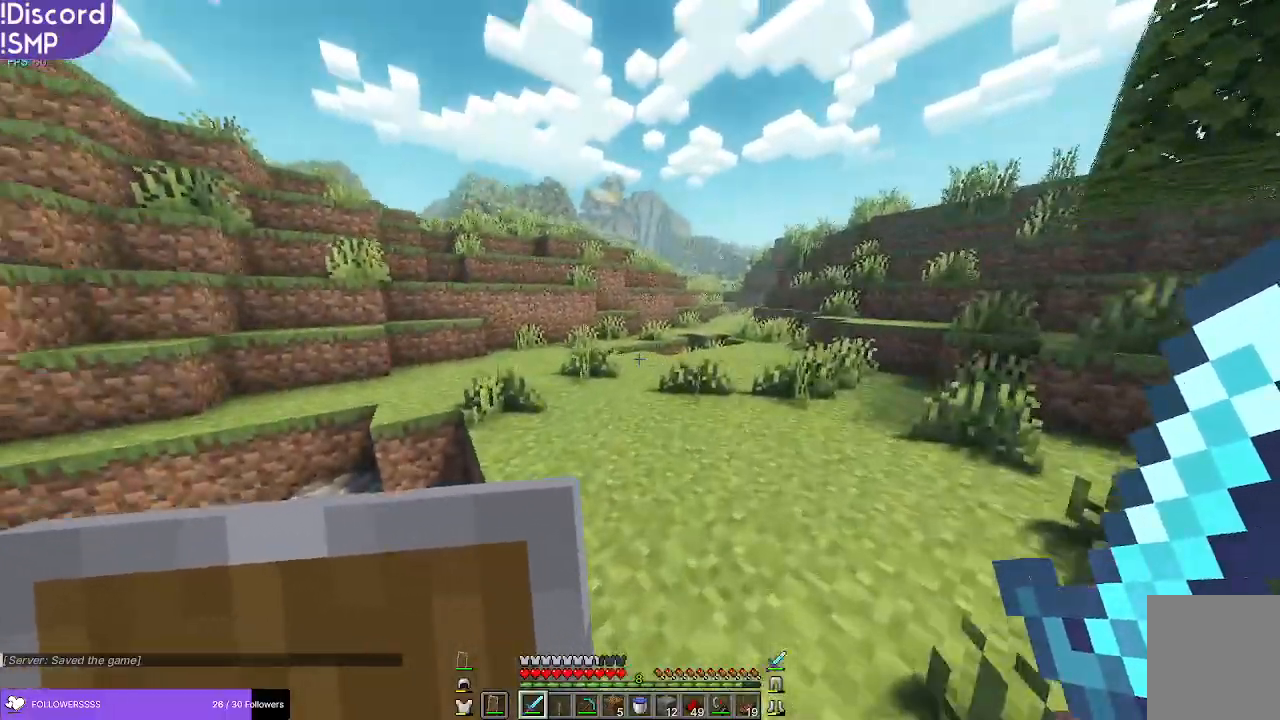
Gameplay with keyboard and mouse; each line is a JSON object with the keys and mouse buttons held at the frame after it. "events" lists presses ("down") and releases ("up") of "a", "d", "s", "w", "mouse_left" and "mouse_right" between this image and that frame as [ms after this image, input, new state], when the widget could be followed in between. "mouse_left", "mouse_right" = the "left", "right" buttons of the "mouse" list. No other keys are recorded. Fast repeated clicks can show as one long hold. Mouse movement is not recorded.
{"keys": ["w"], "mouse": [], "events": []}
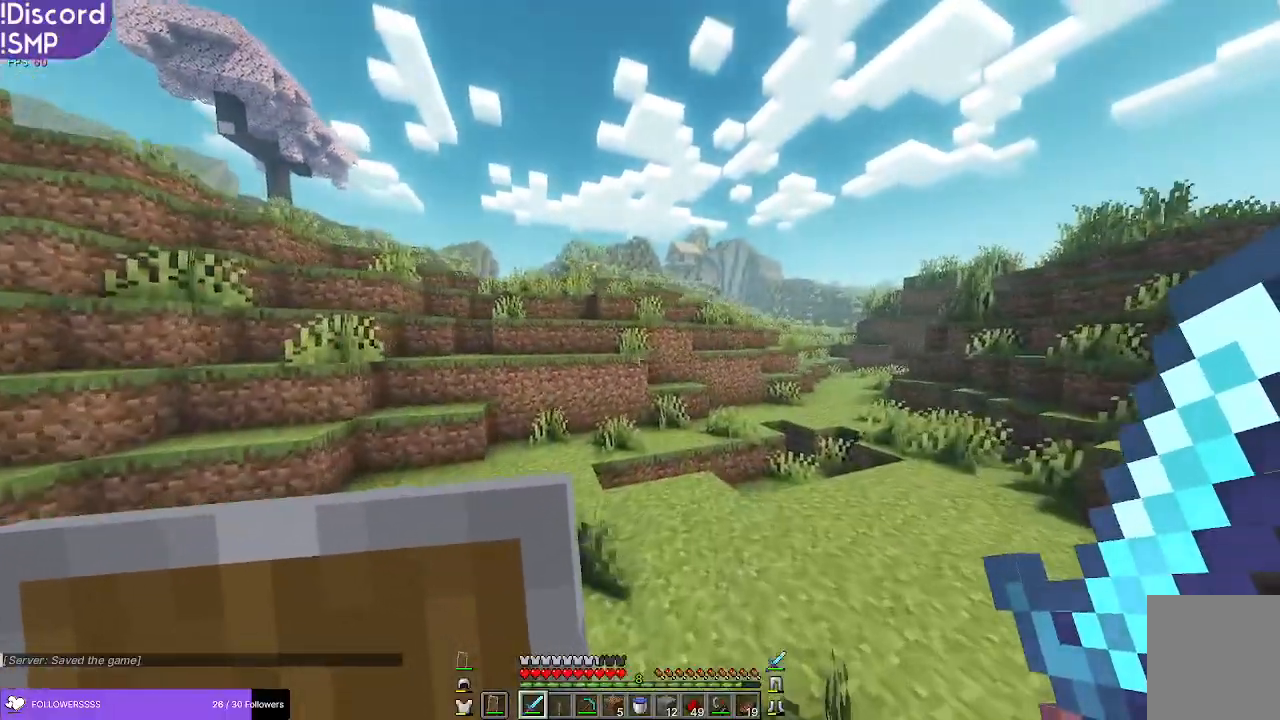
{"keys": ["a", "w"], "mouse": [], "events": [[350, "a", "down"]]}
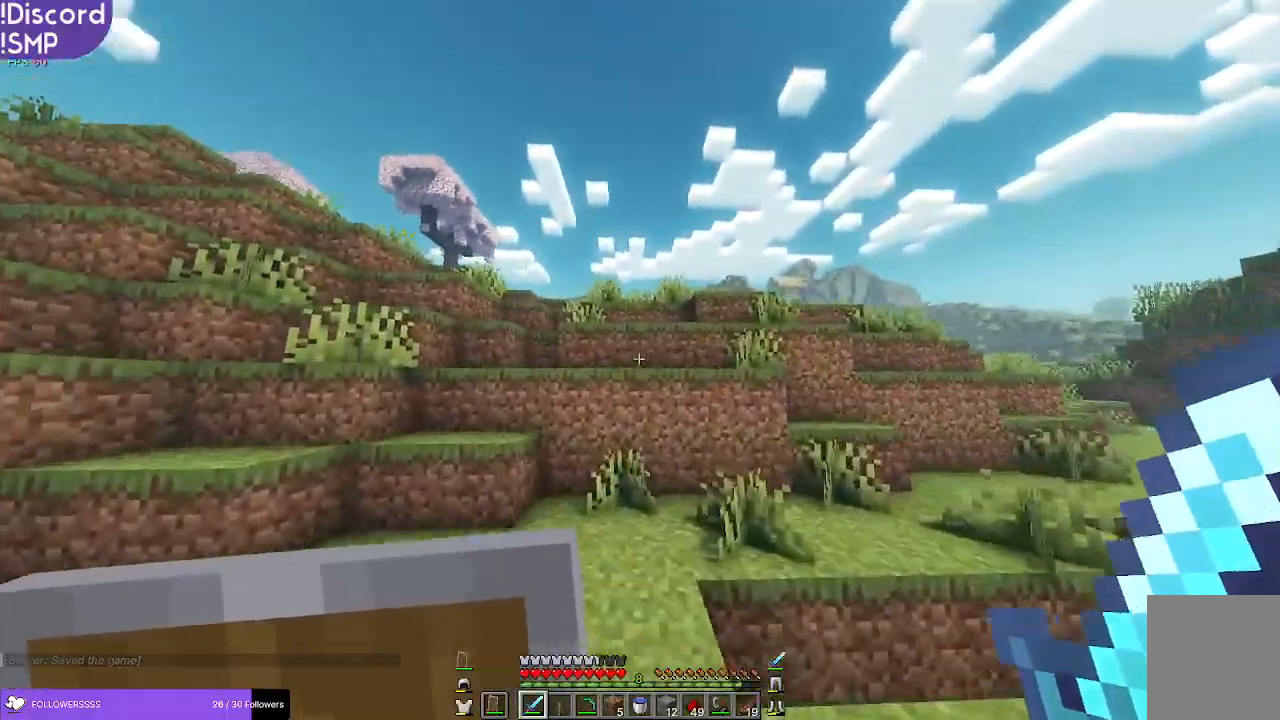
{"keys": ["w"], "mouse": [], "events": [[250, "a", "up"]]}
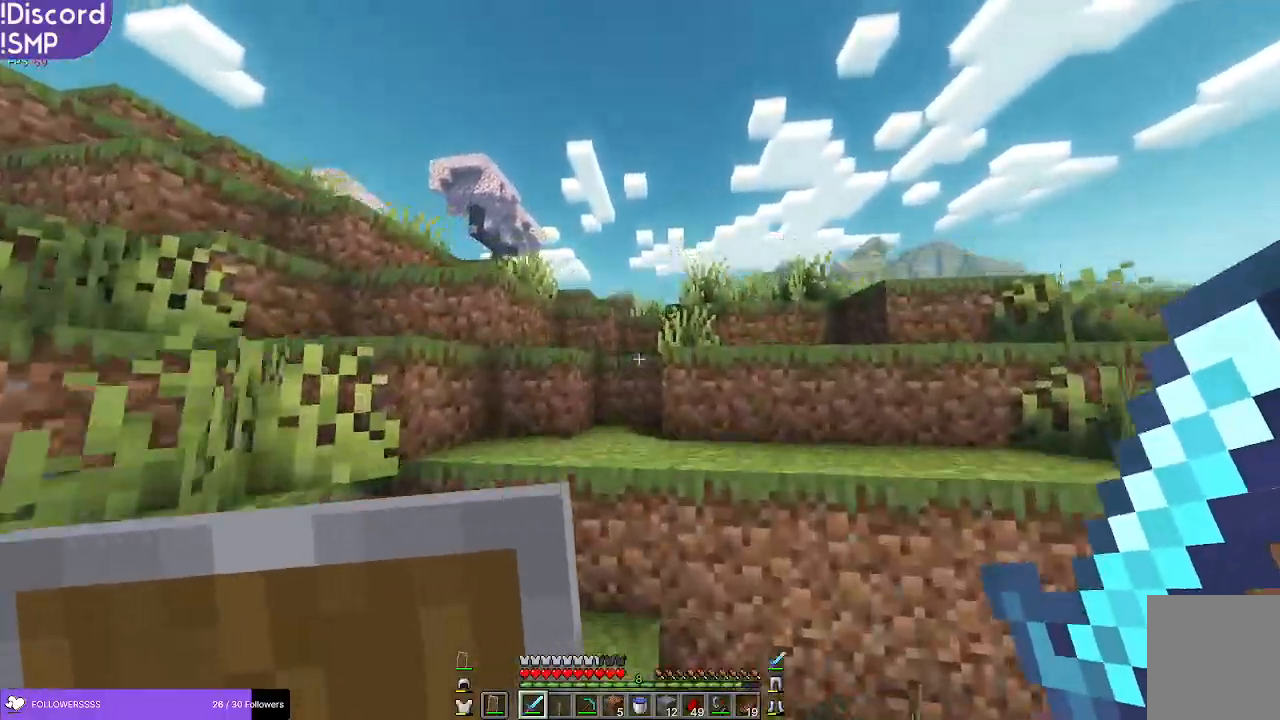
{"keys": ["w"], "mouse": [], "events": []}
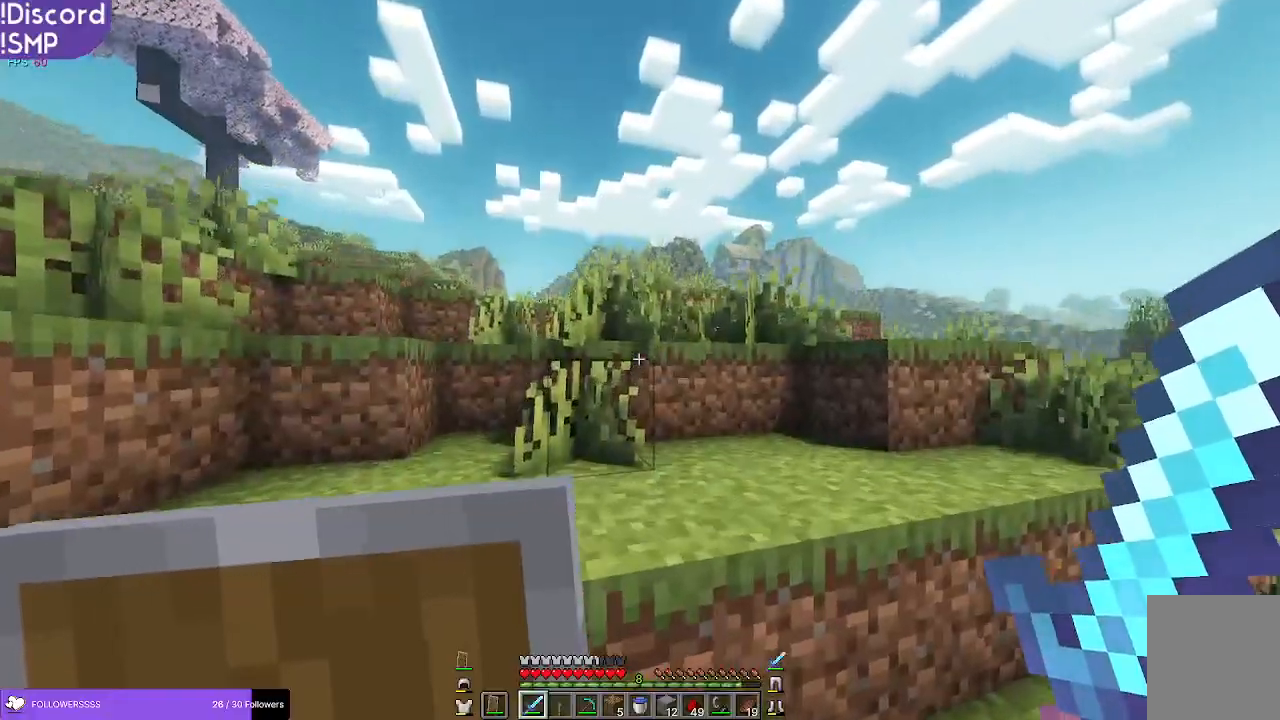
{"keys": ["w"], "mouse": [], "events": []}
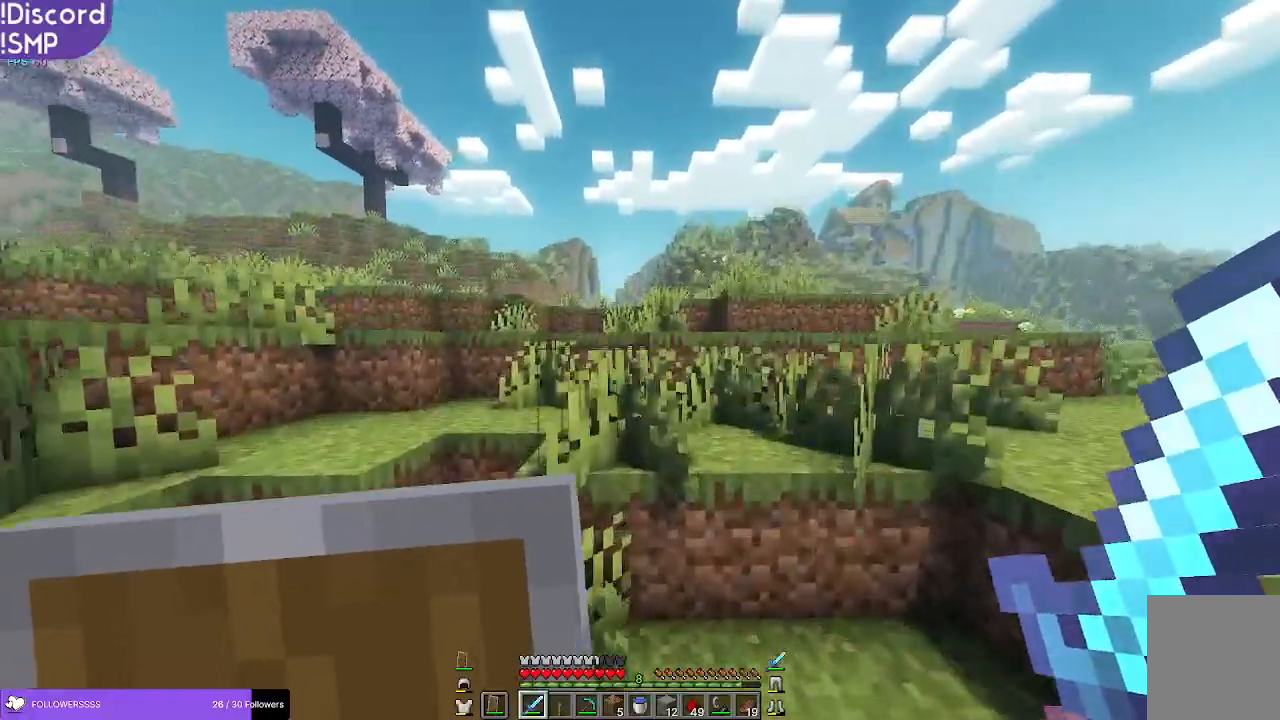
{"keys": ["d", "w"], "mouse": [], "events": [[433, "d", "down"]]}
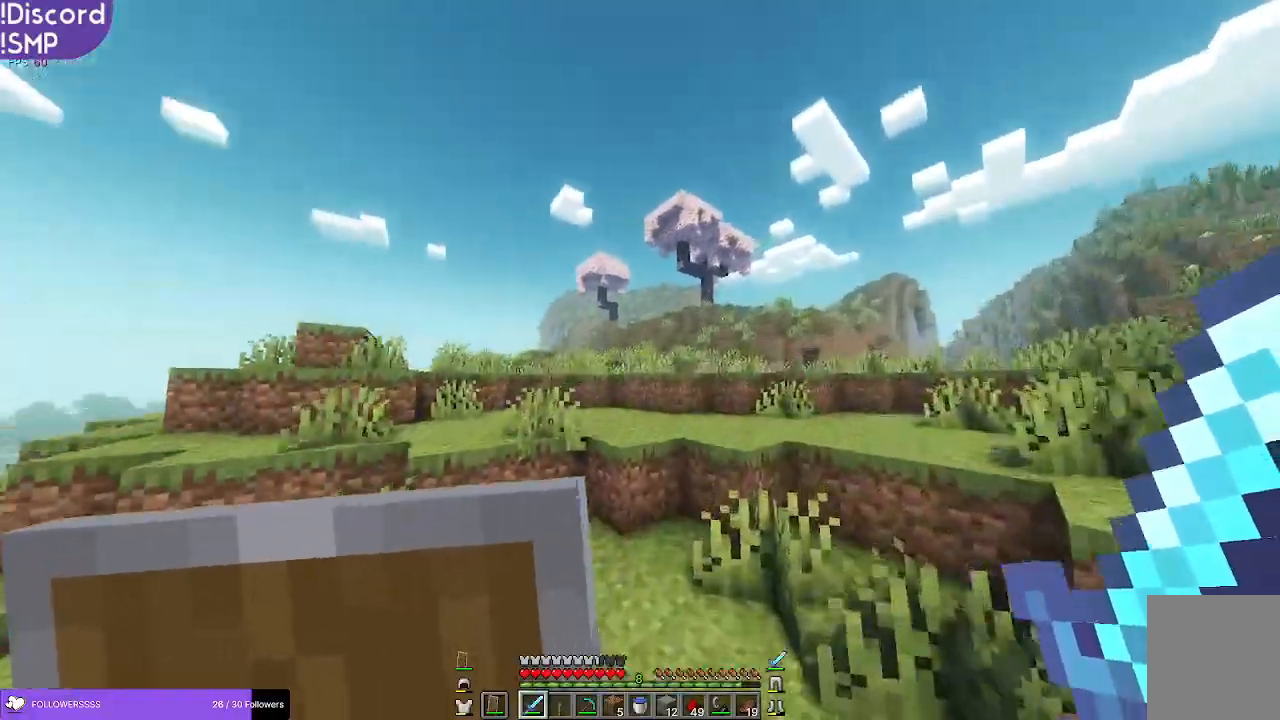
{"keys": [], "mouse": [], "events": [[17, "w", "up"], [150, "d", "up"]]}
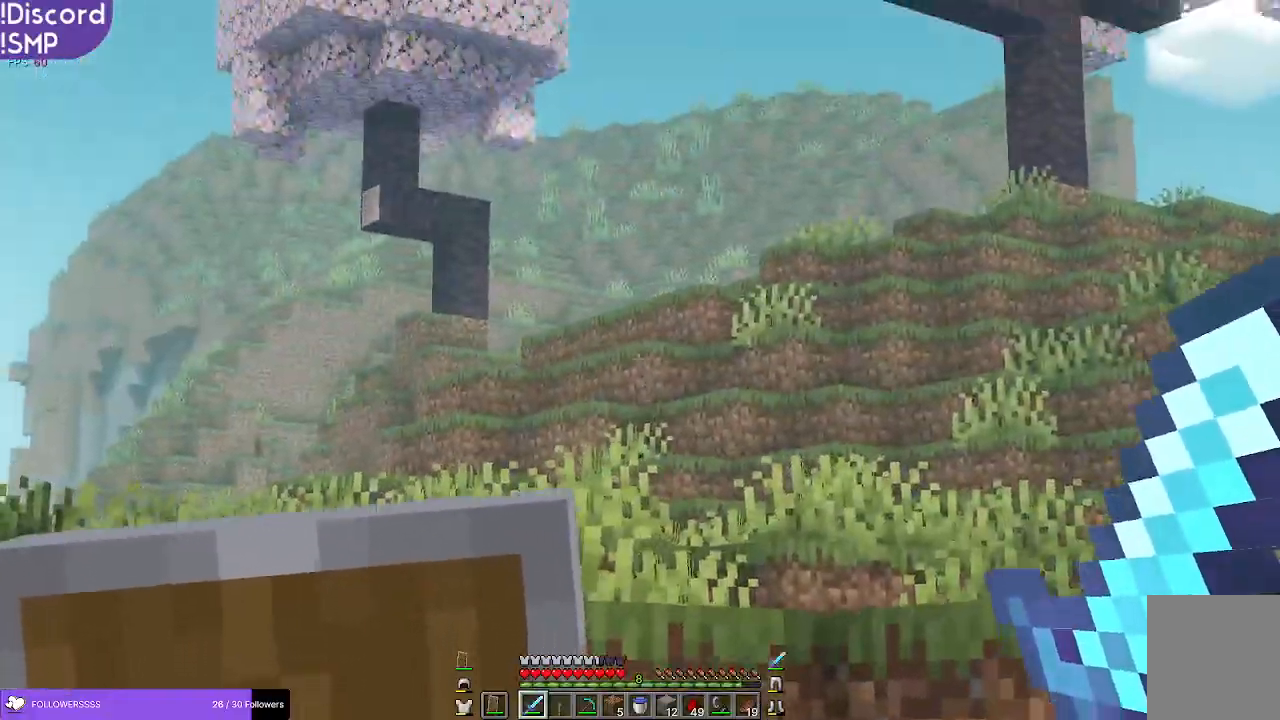
{"keys": ["a", "w"], "mouse": [], "events": [[367, "a", "down"], [367, "w", "down"]]}
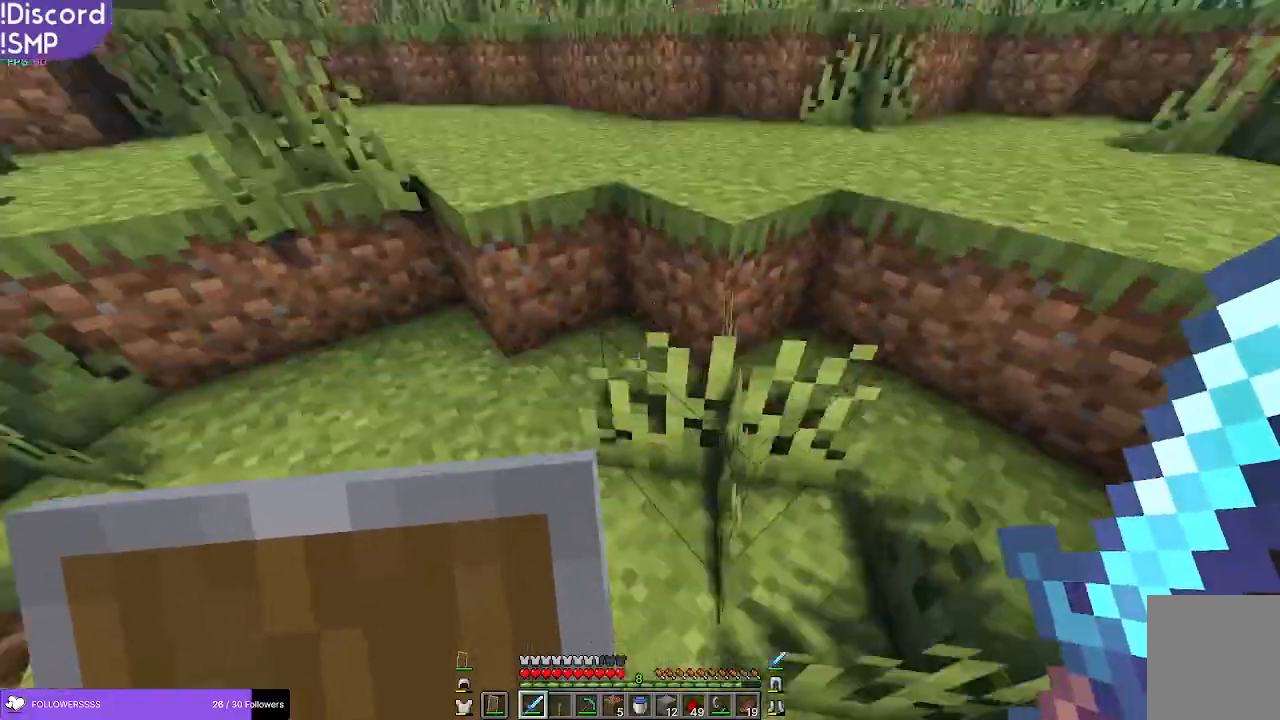
{"keys": ["w"], "mouse": [], "events": [[33, "a", "up"]]}
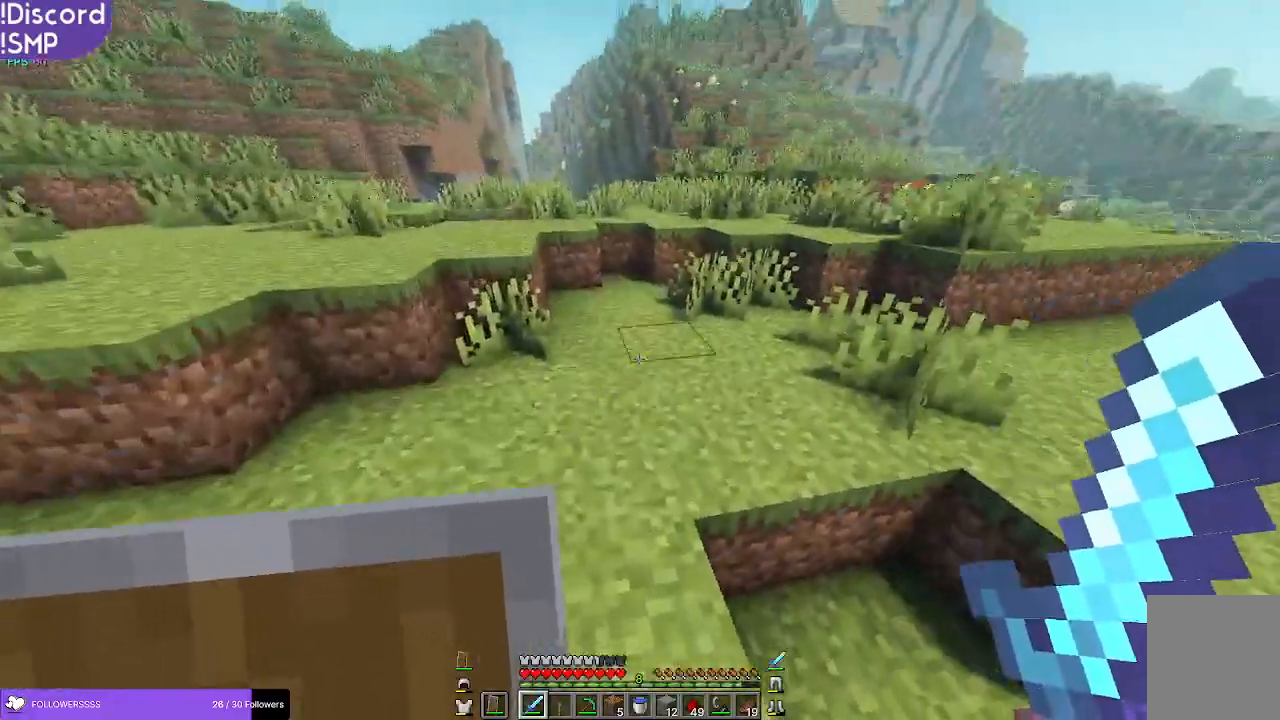
{"keys": ["w"], "mouse": [], "events": []}
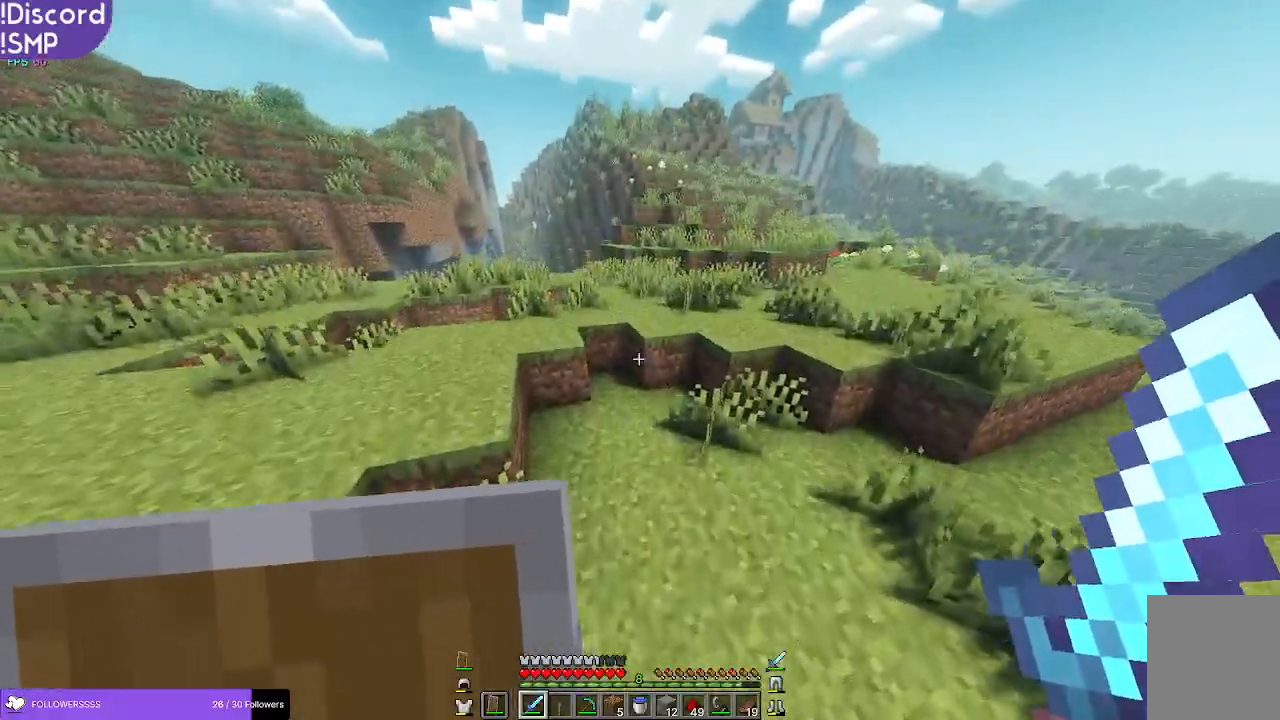
{"keys": ["w"], "mouse": [], "events": []}
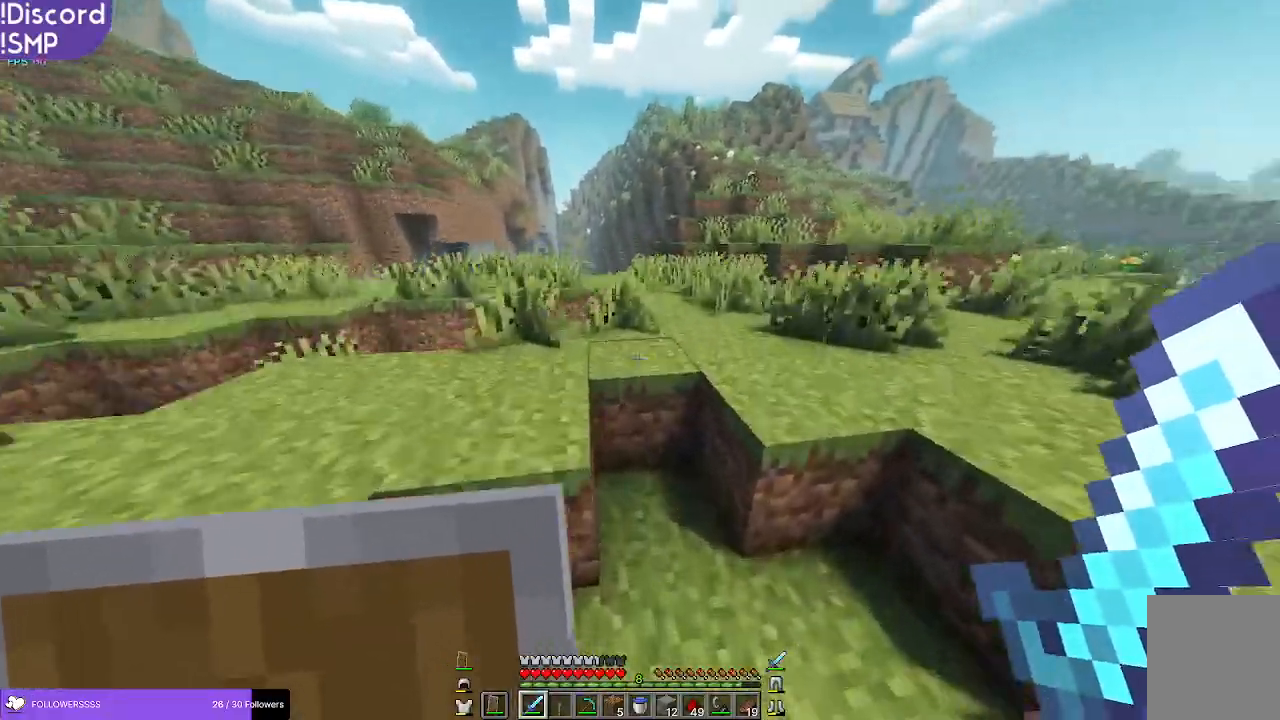
{"keys": ["w"], "mouse": [], "events": [[83, "a", "down"], [450, "a", "up"]]}
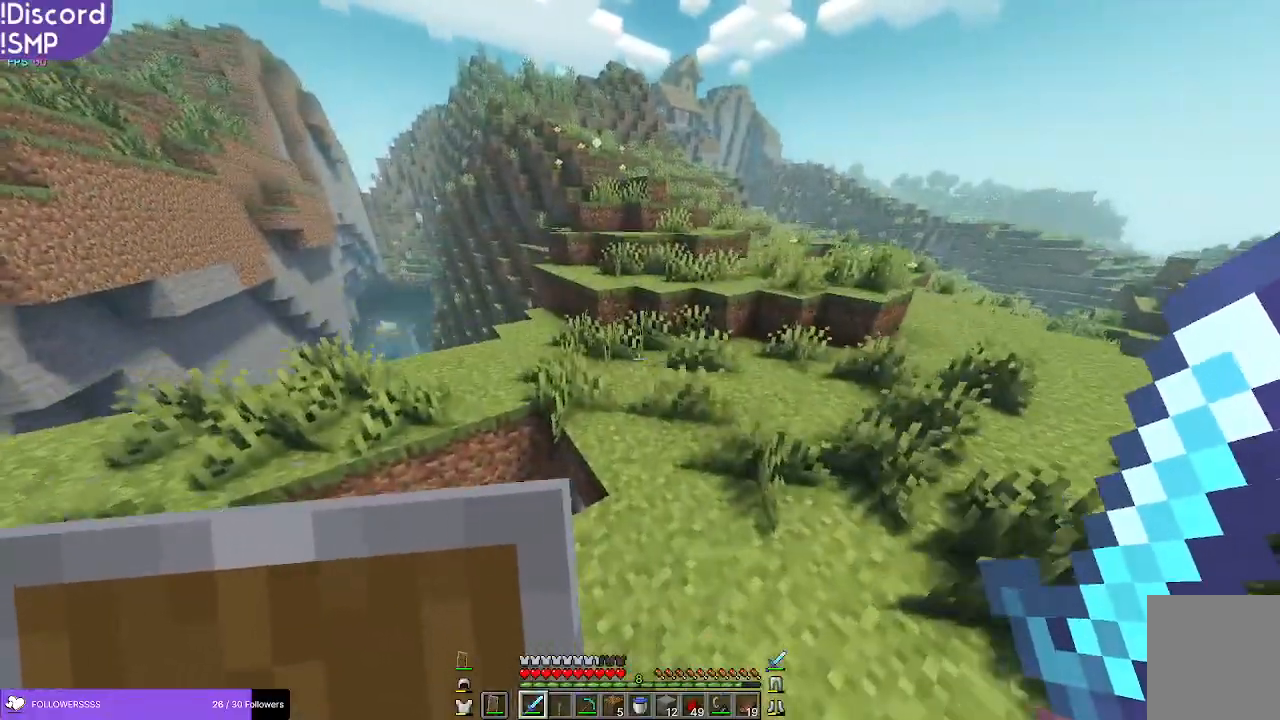
{"keys": ["w"], "mouse": [], "events": []}
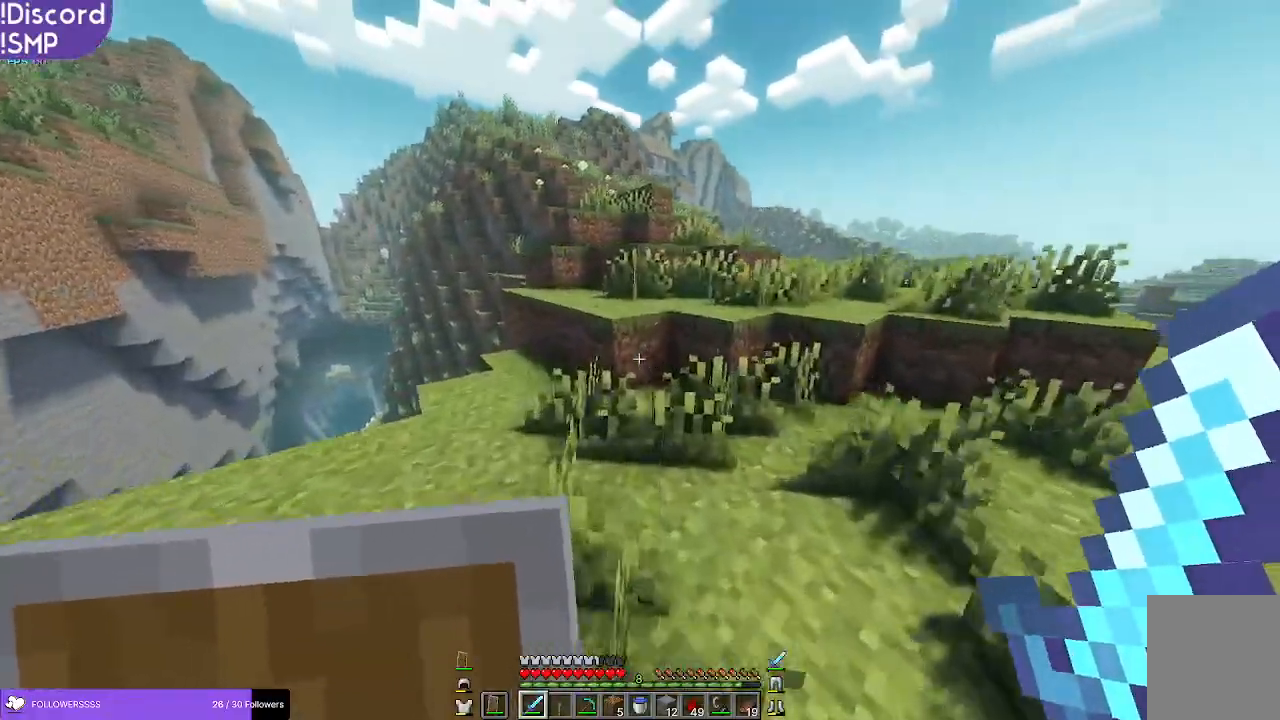
{"keys": ["a", "w"], "mouse": [], "events": [[350, "a", "down"]]}
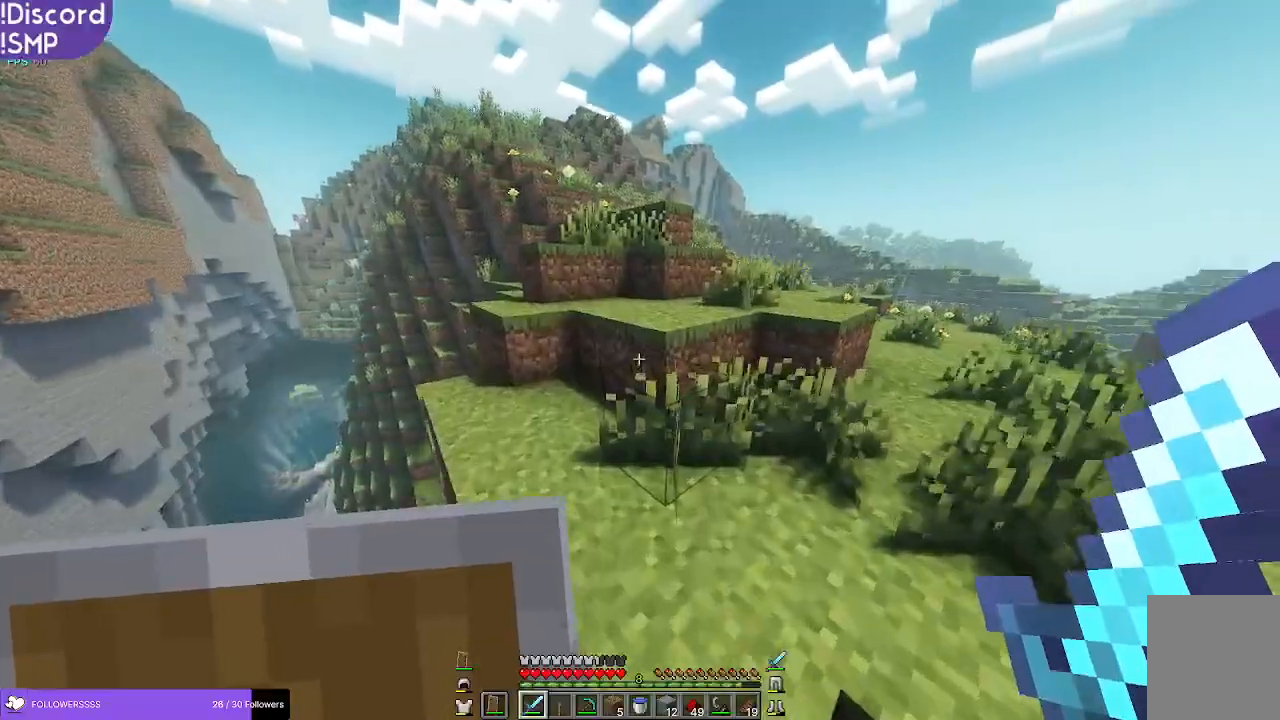
{"keys": ["w"], "mouse": [], "events": [[100, "a", "up"]]}
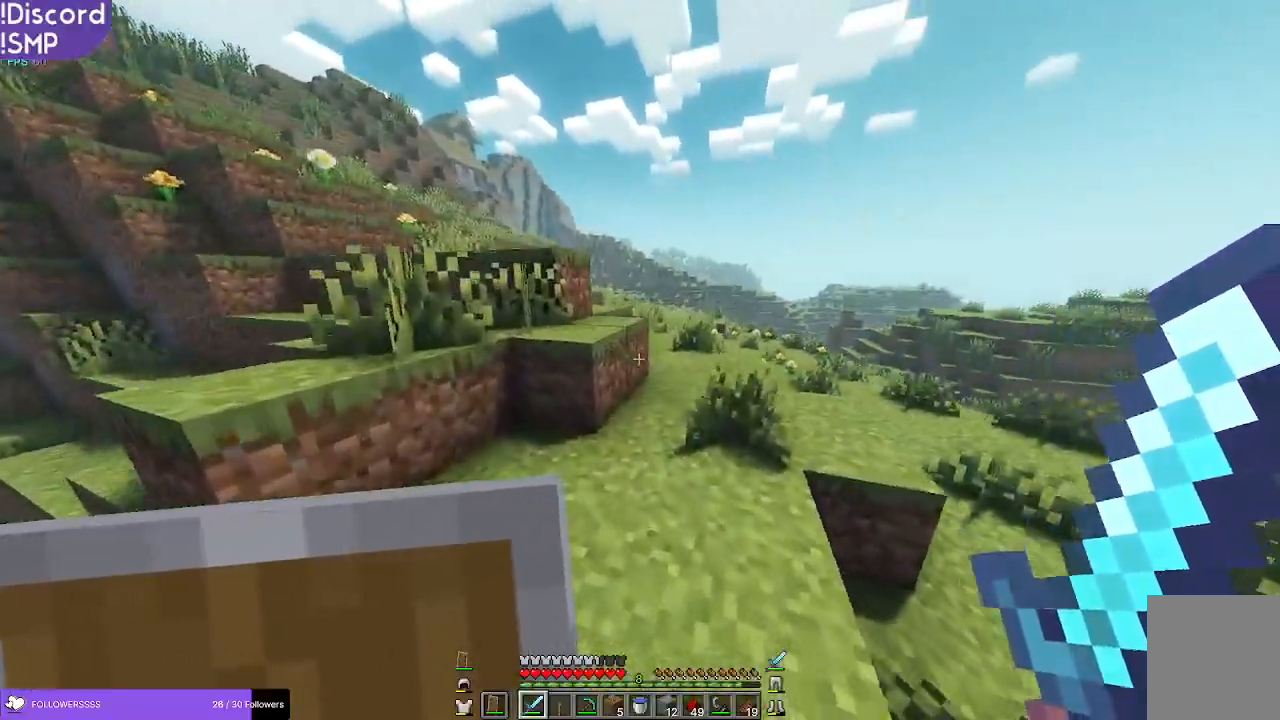
{"keys": ["w"], "mouse": [], "events": []}
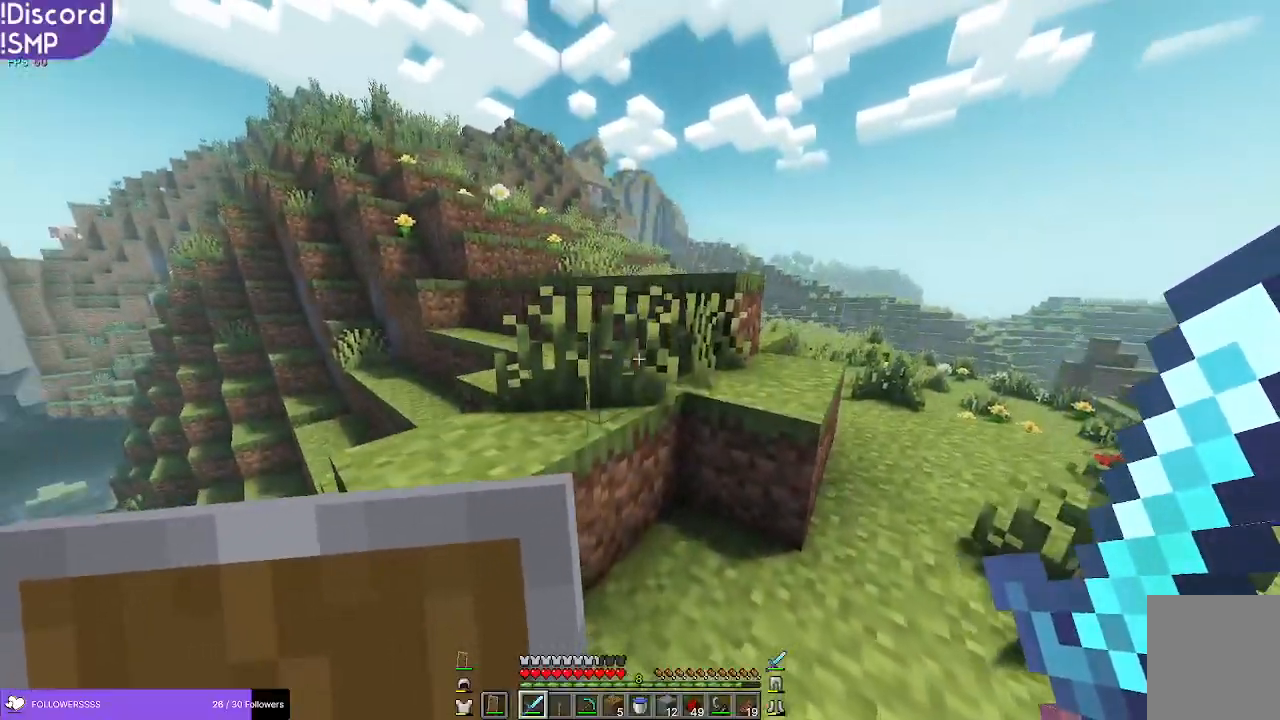
{"keys": ["a", "w"], "mouse": [], "events": [[417, "a", "down"]]}
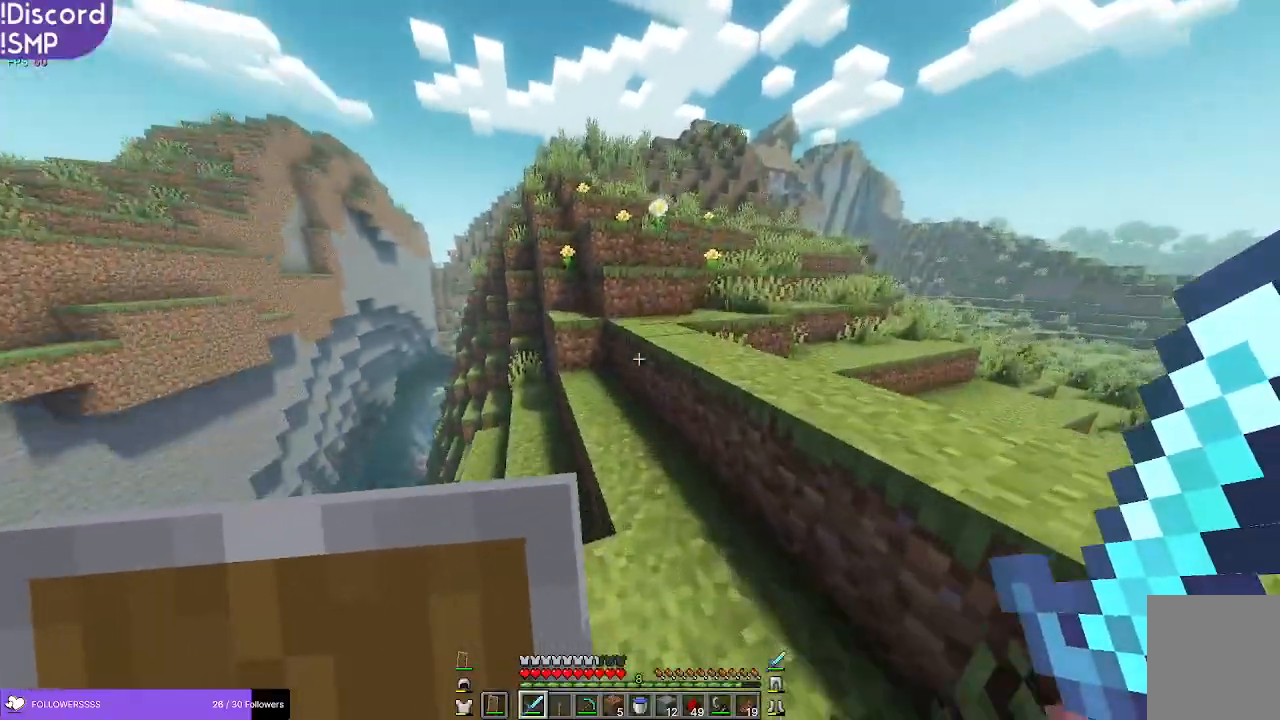
{"keys": ["w"], "mouse": [], "events": [[17, "a", "up"]]}
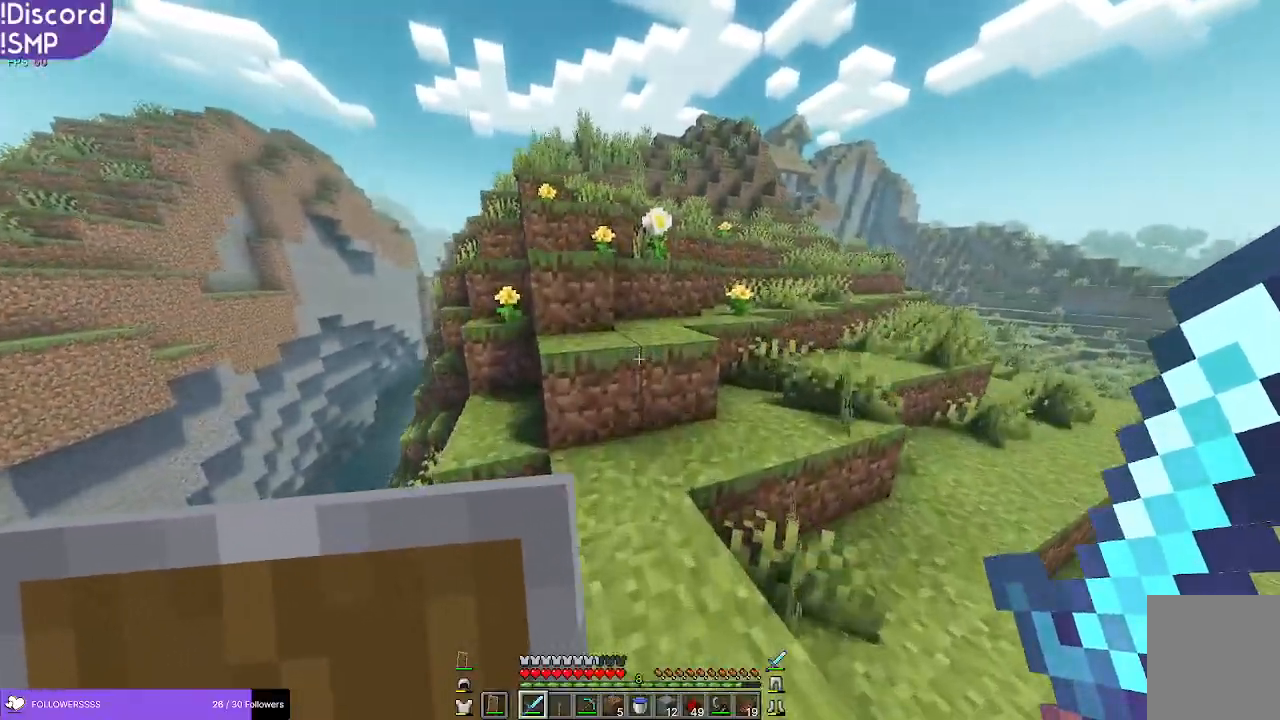
{"keys": ["w"], "mouse": [], "events": []}
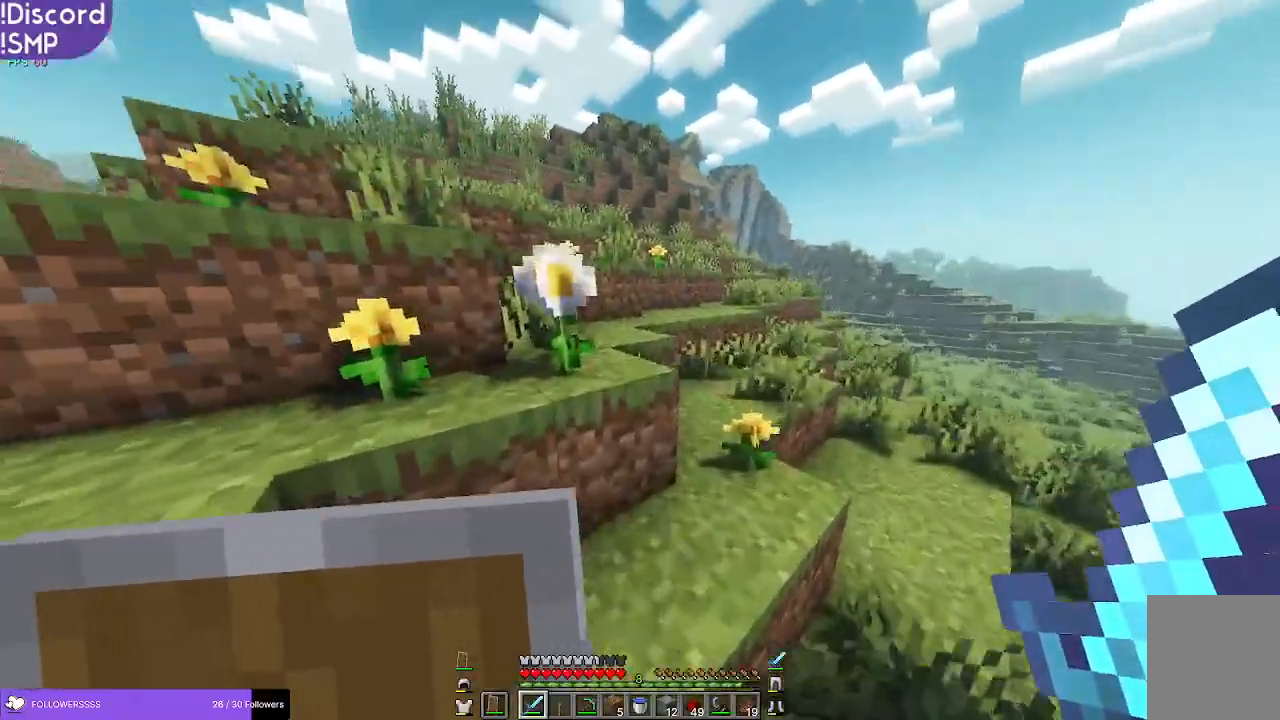
{"keys": ["w"], "mouse": [], "events": [[217, "a", "down"], [300, "a", "up"]]}
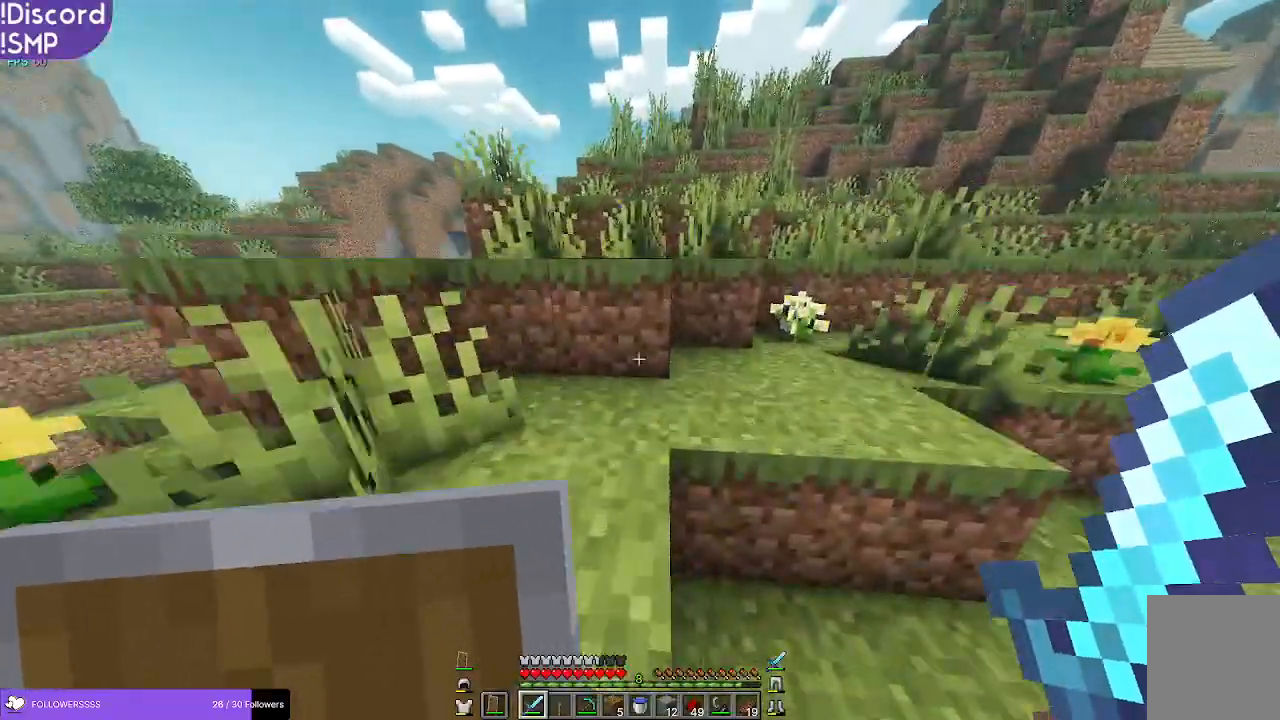
{"keys": ["w"], "mouse": [], "events": []}
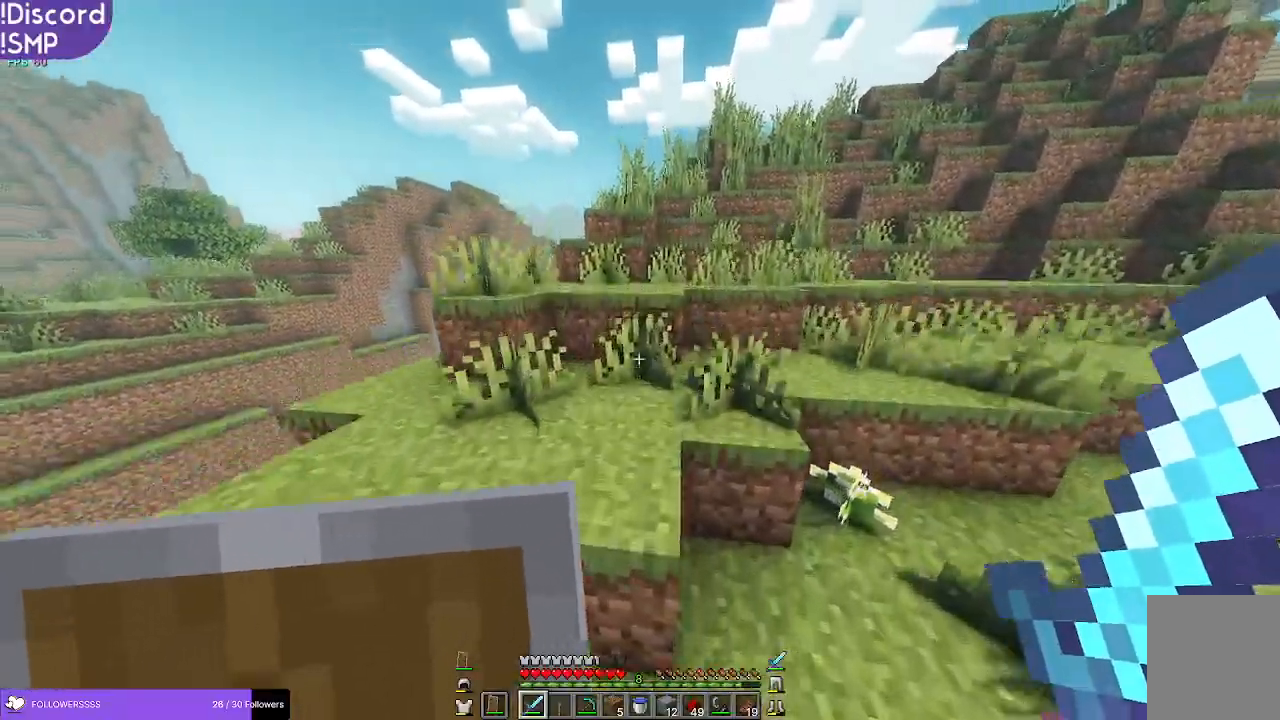
{"keys": ["a", "w"], "mouse": [], "events": [[117, "a", "down"]]}
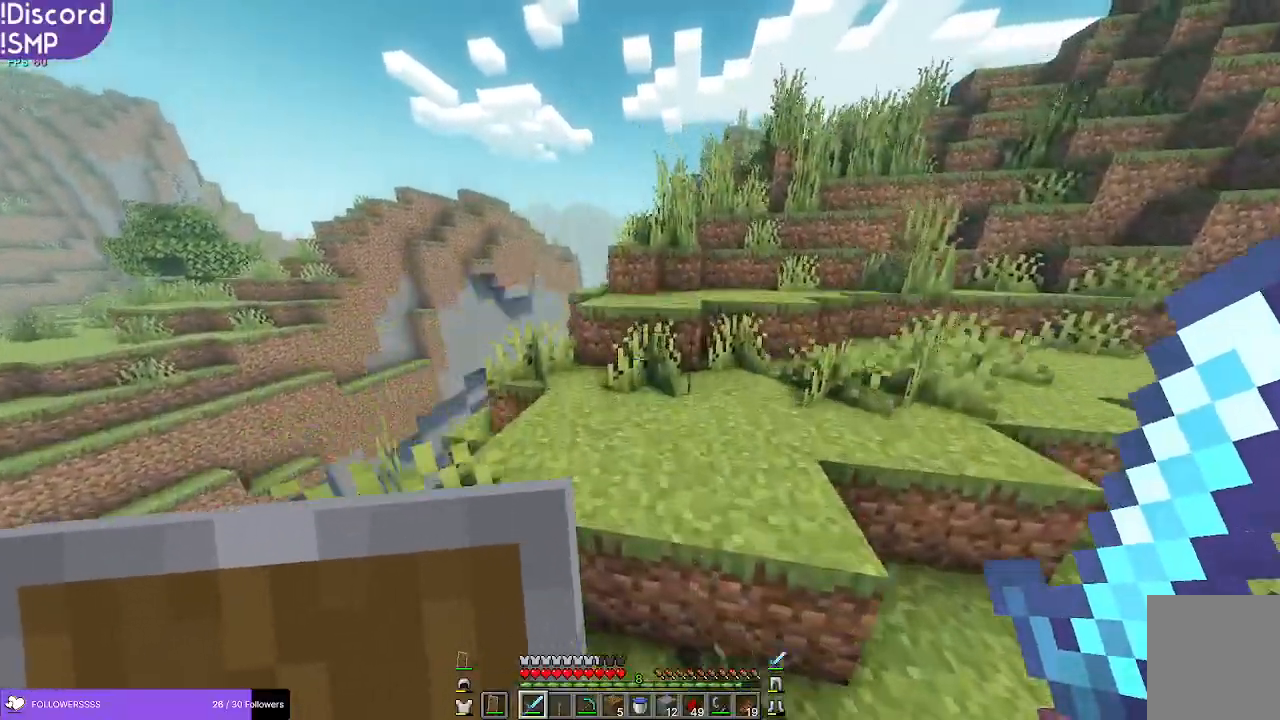
{"keys": ["w"], "mouse": [], "events": [[67, "a", "up"]]}
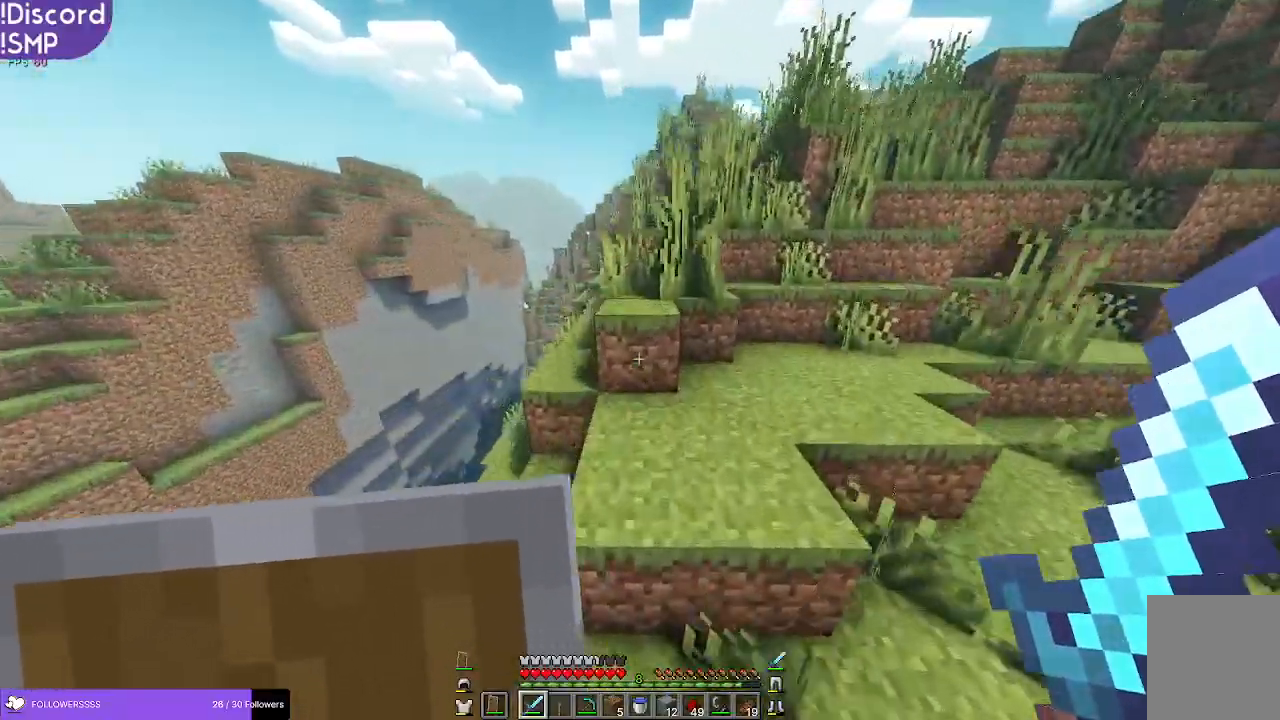
{"keys": ["w"], "mouse": [], "events": []}
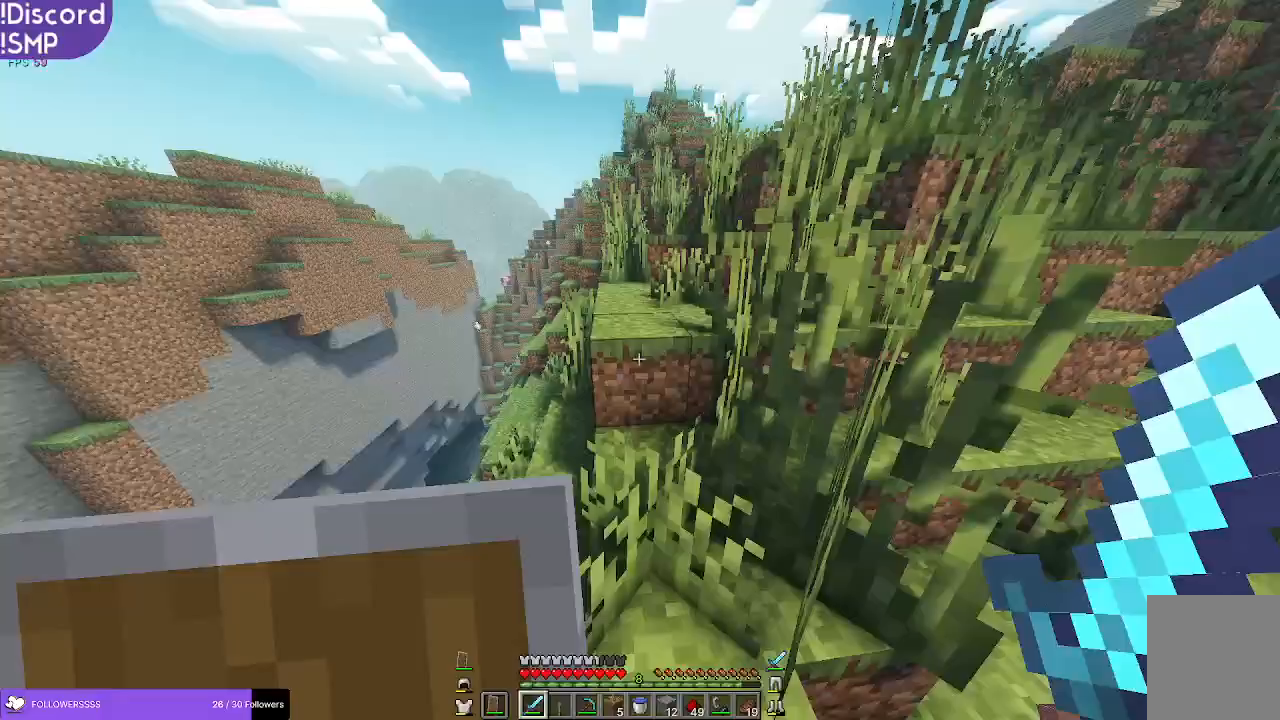
{"keys": ["w"], "mouse": [], "events": []}
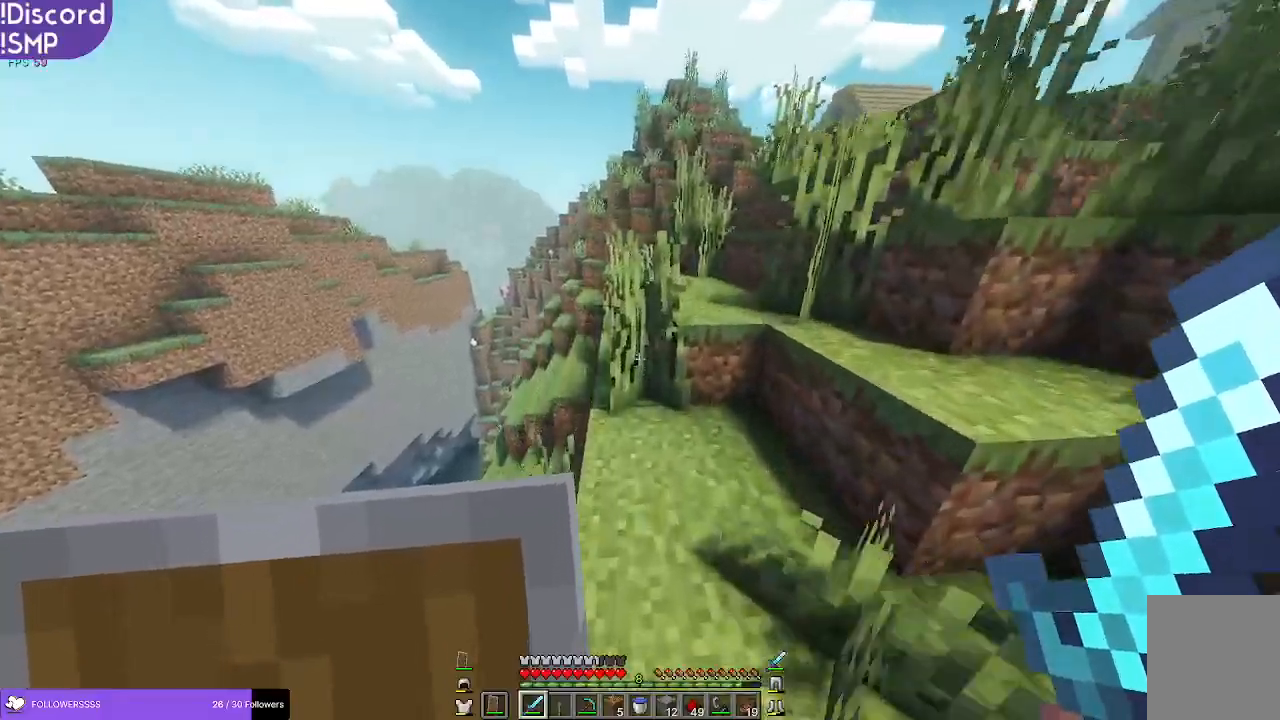
{"keys": ["a", "w"], "mouse": [], "events": [[117, "a", "down"], [133, "a", "up"], [483, "a", "down"]]}
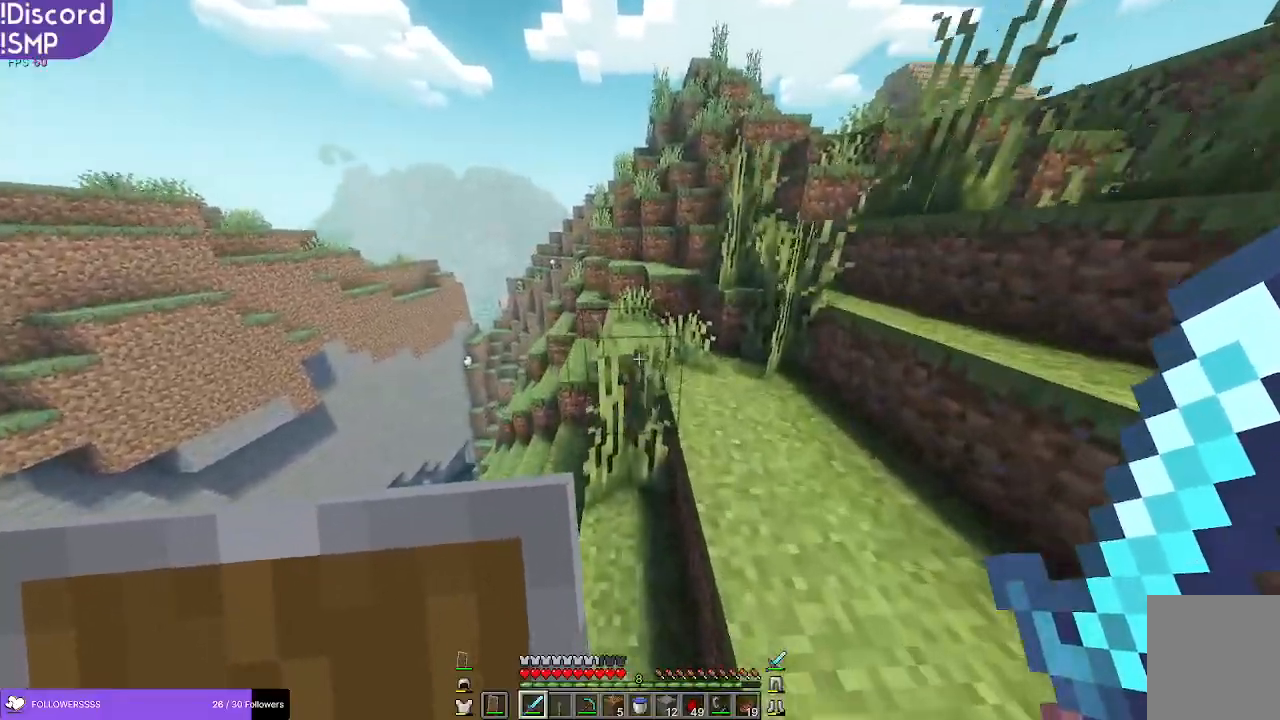
{"keys": ["w"], "mouse": [], "events": [[300, "a", "up"]]}
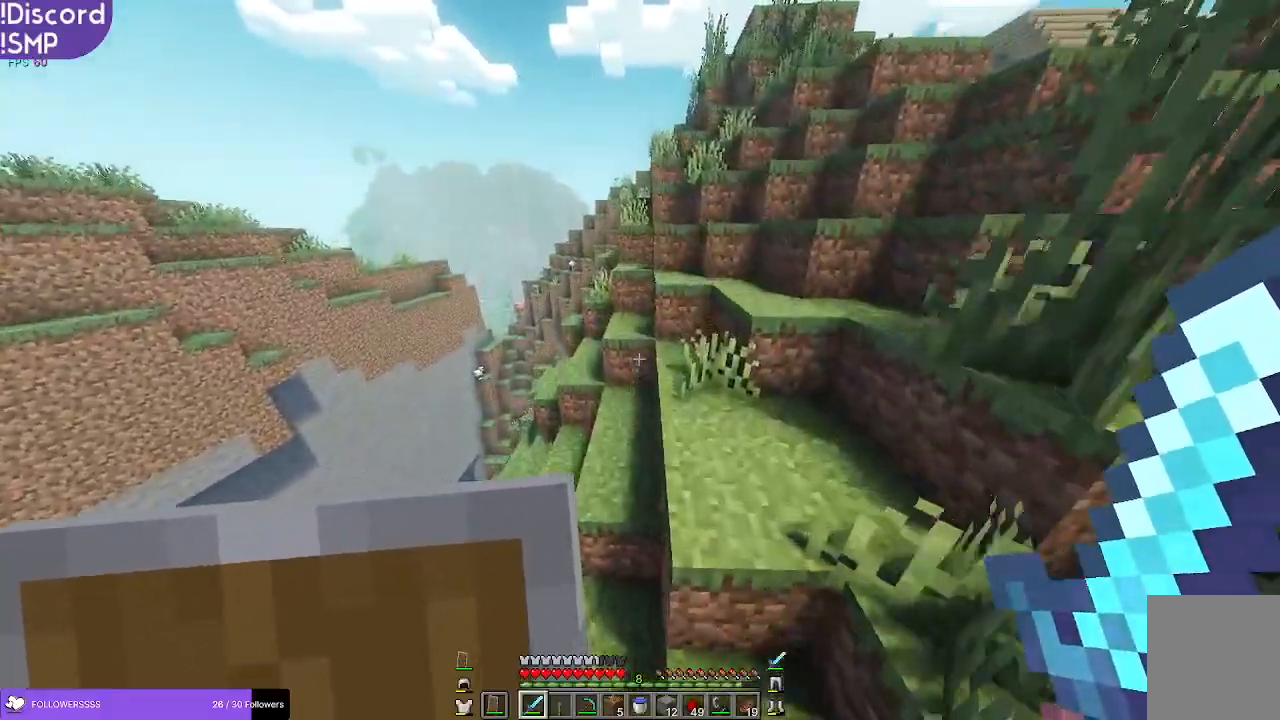
{"keys": ["w"], "mouse": [], "events": [[133, "a", "down"], [233, "a", "up"]]}
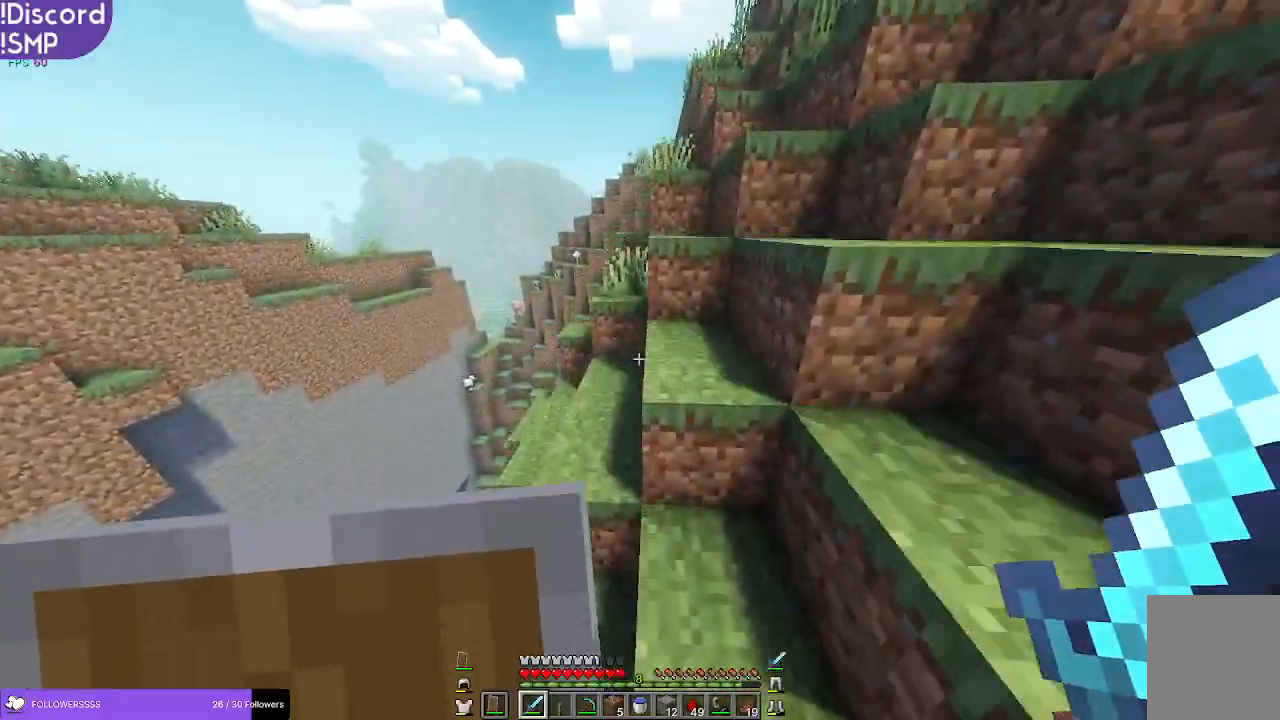
{"keys": ["w"], "mouse": [], "events": [[183, "a", "down"], [483, "a", "up"]]}